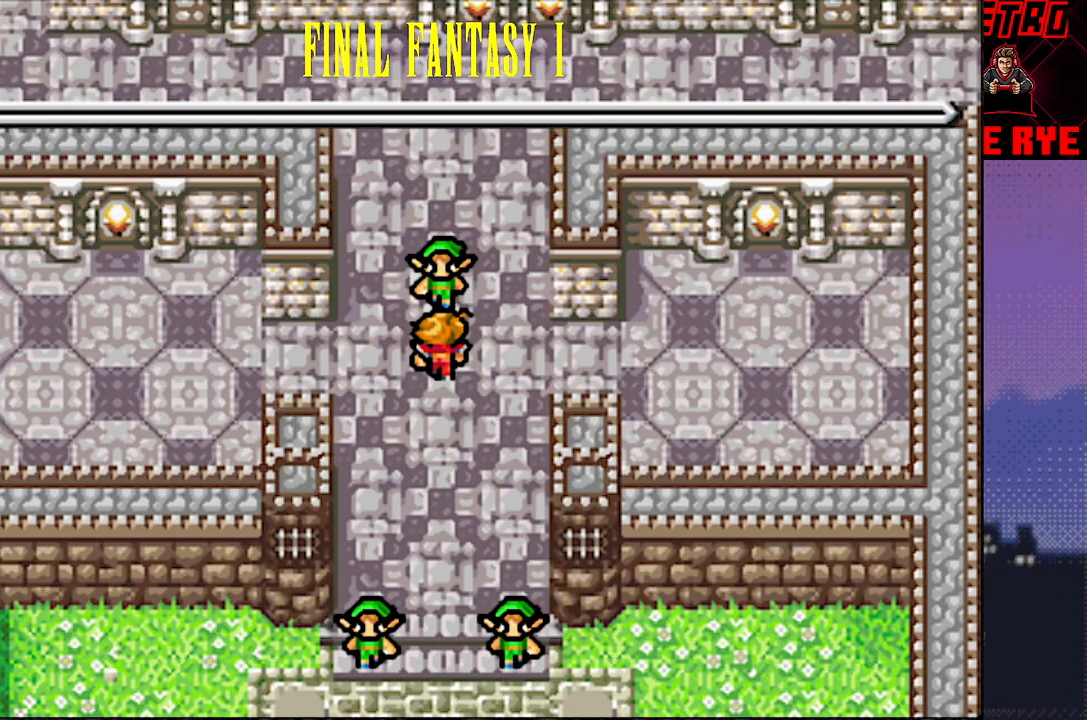
Gameplay with a controller (PlayStation layout); each line is a JSON object with the inputs held at the frame after it. "events" lists button and stick changes between this image and that frame as [ms after this image, input, new state], when the widget could be followed in between. Not read: L3 R3 left_stick right_stick.
{"buttons": ["DPAD_DOWN"], "events": [[117, "DPAD_DOWN", "down"]]}
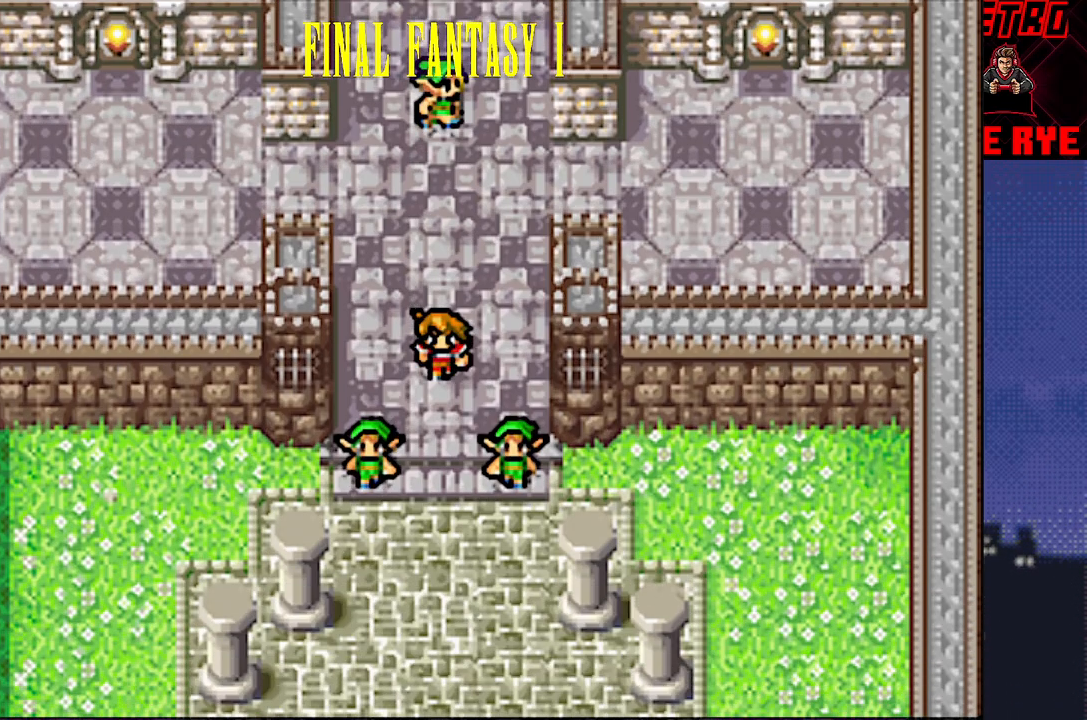
{"buttons": ["DPAD_DOWN"], "events": []}
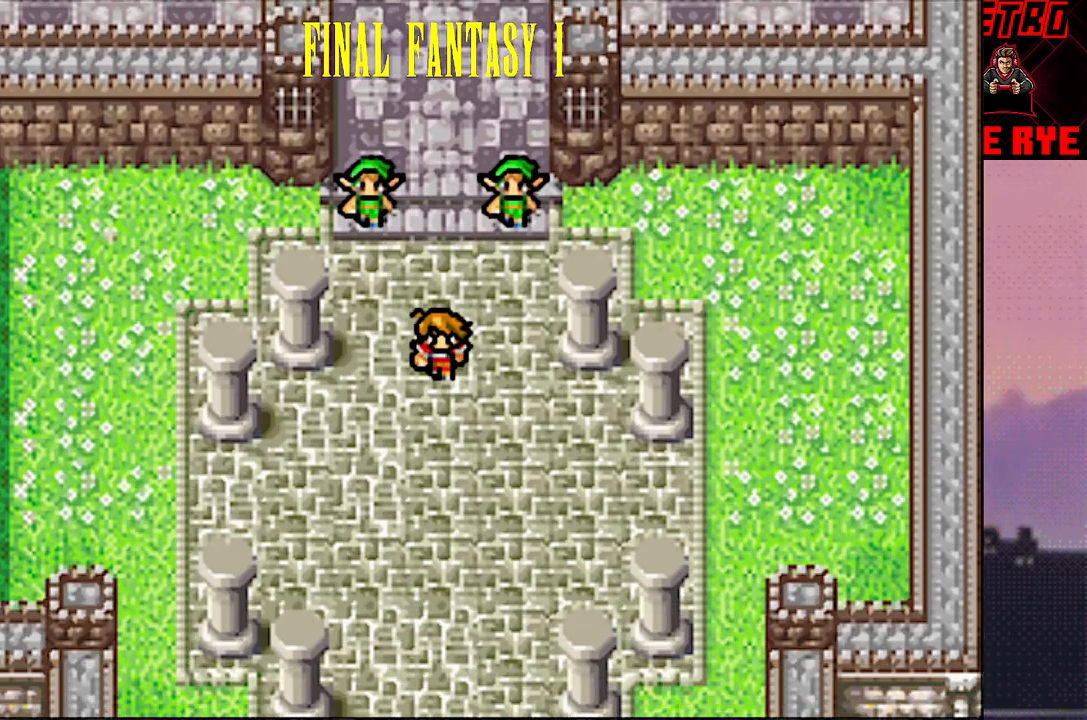
{"buttons": ["DPAD_DOWN"], "events": []}
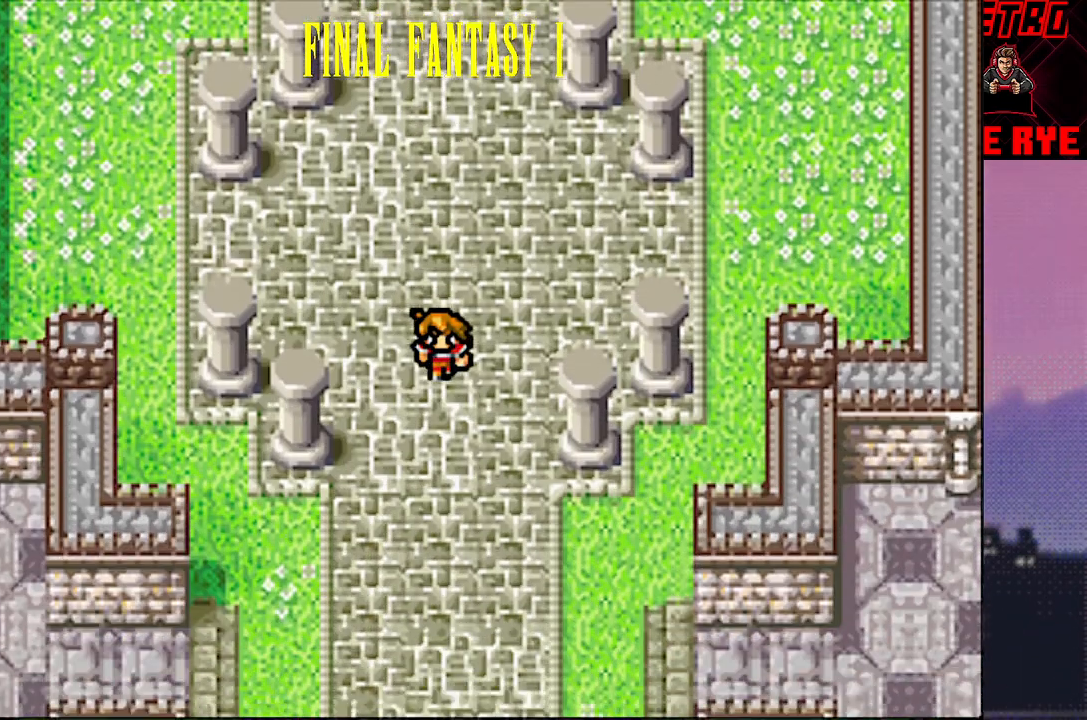
{"buttons": ["DPAD_DOWN"], "events": []}
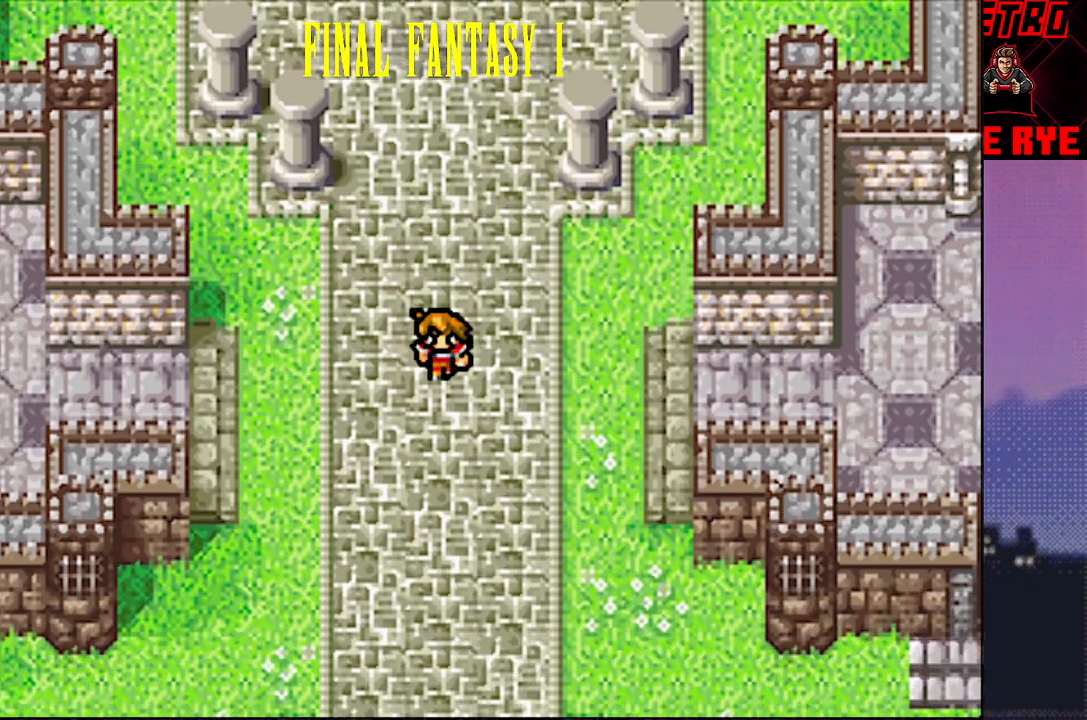
{"buttons": ["DPAD_DOWN"], "events": []}
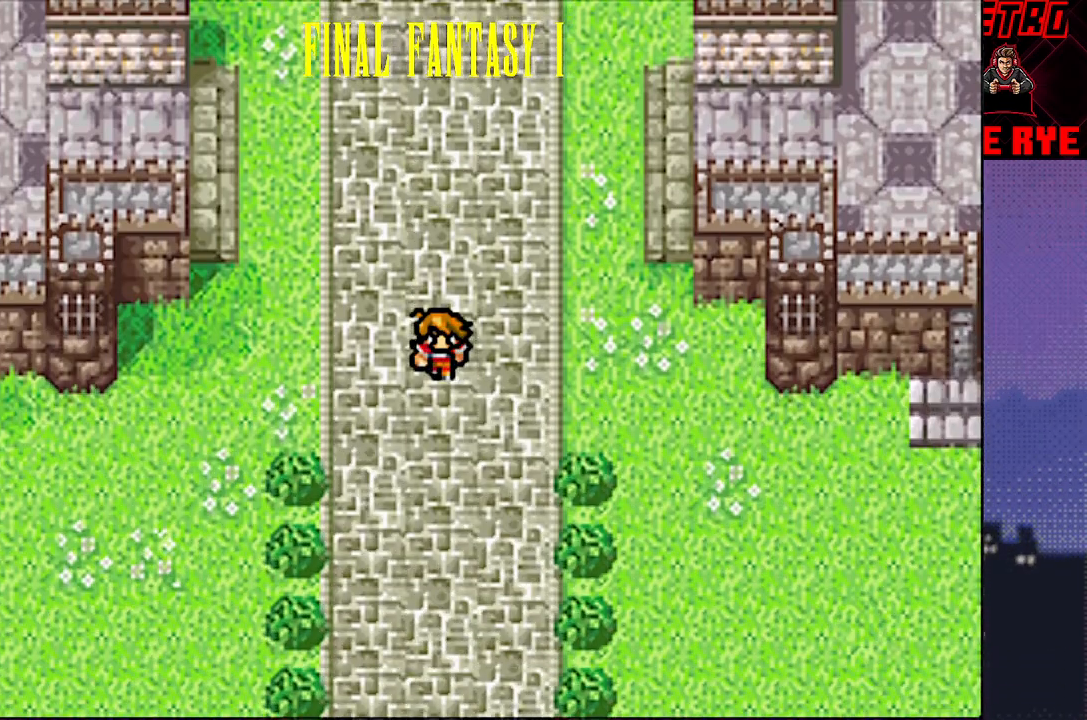
{"buttons": [], "events": [[450, "DPAD_DOWN", "up"]]}
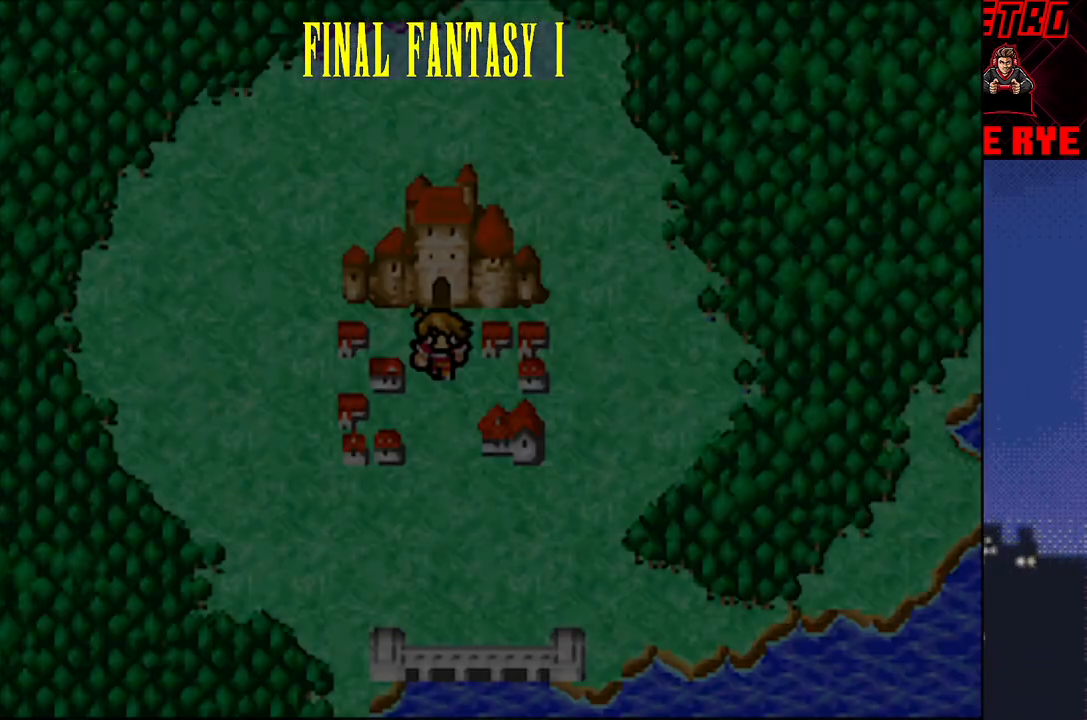
{"buttons": [], "events": []}
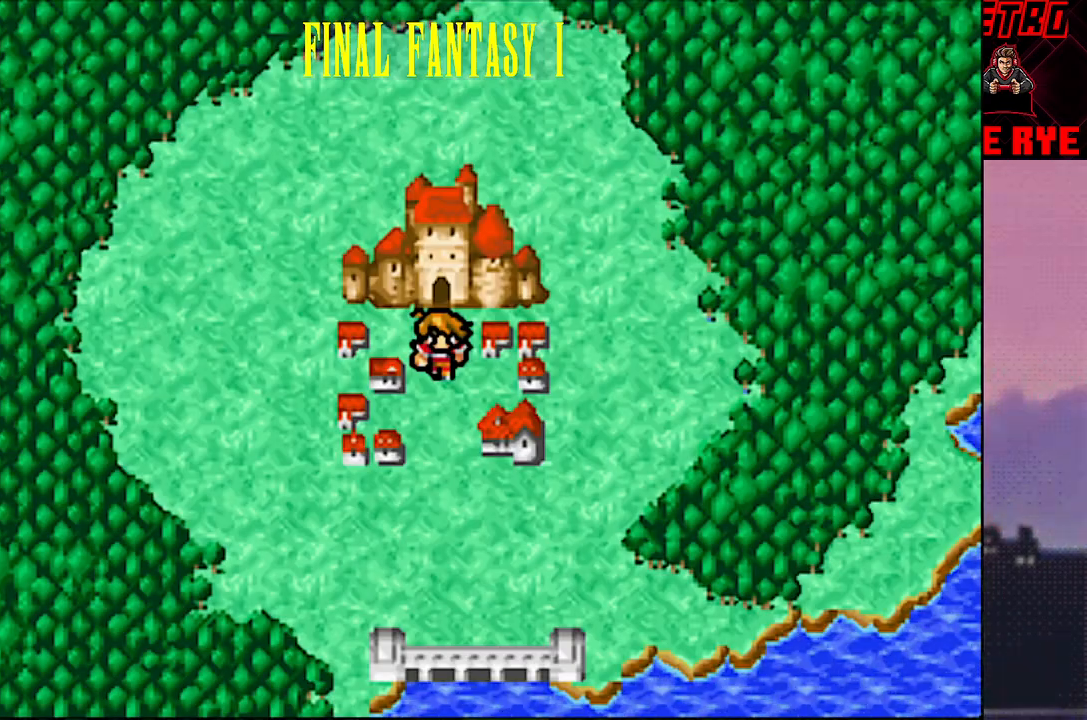
{"buttons": [], "events": [[183, "DPAD_DOWN", "down"], [483, "DPAD_DOWN", "up"]]}
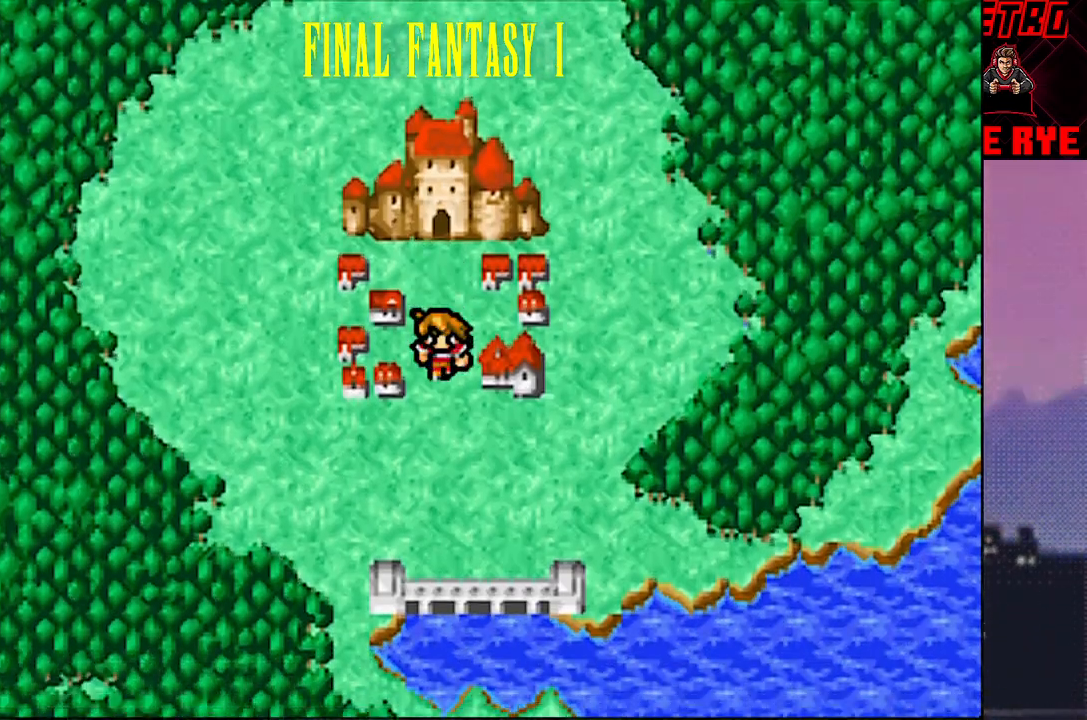
{"buttons": ["START"], "events": [[450, "START", "down"]]}
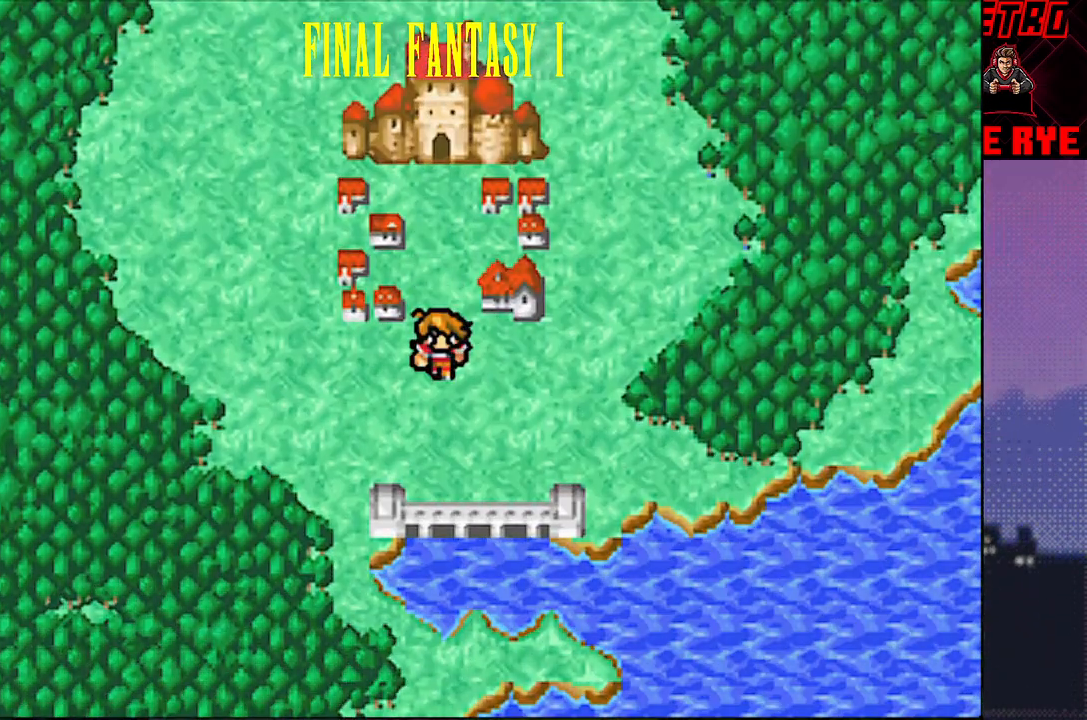
{"buttons": [], "events": [[83, "START", "up"]]}
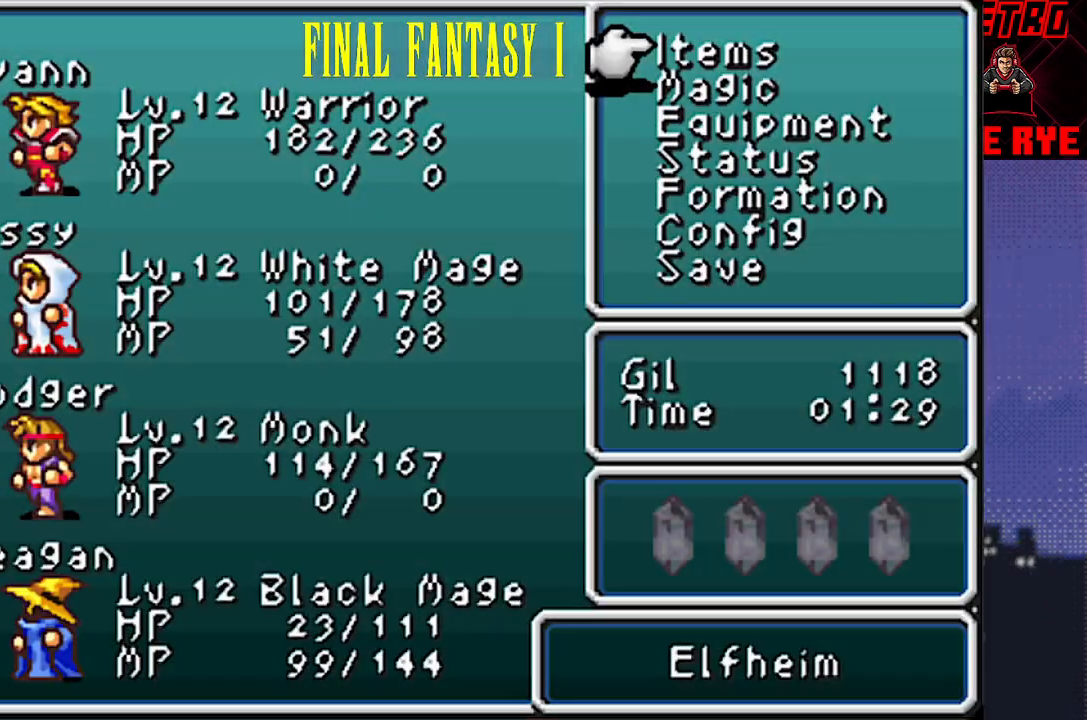
{"buttons": [], "events": [[67, "DPAD_UP", "down"], [183, "DPAD_UP", "up"]]}
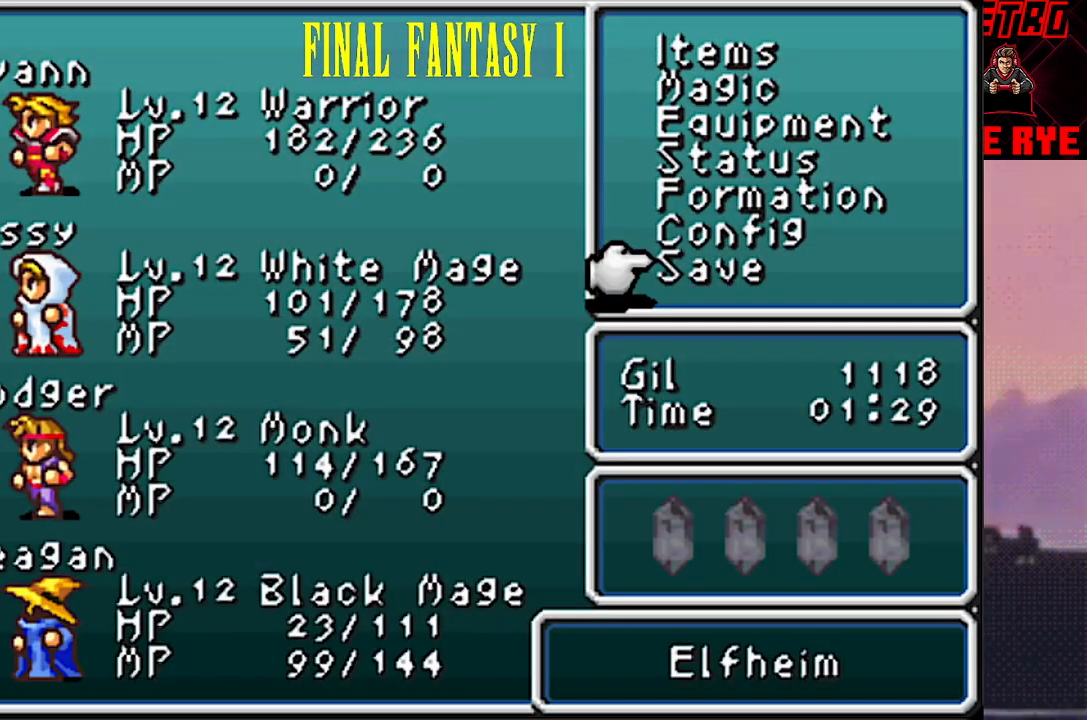
{"buttons": [], "events": [[267, "CIRCLE", "down"], [367, "CIRCLE", "up"]]}
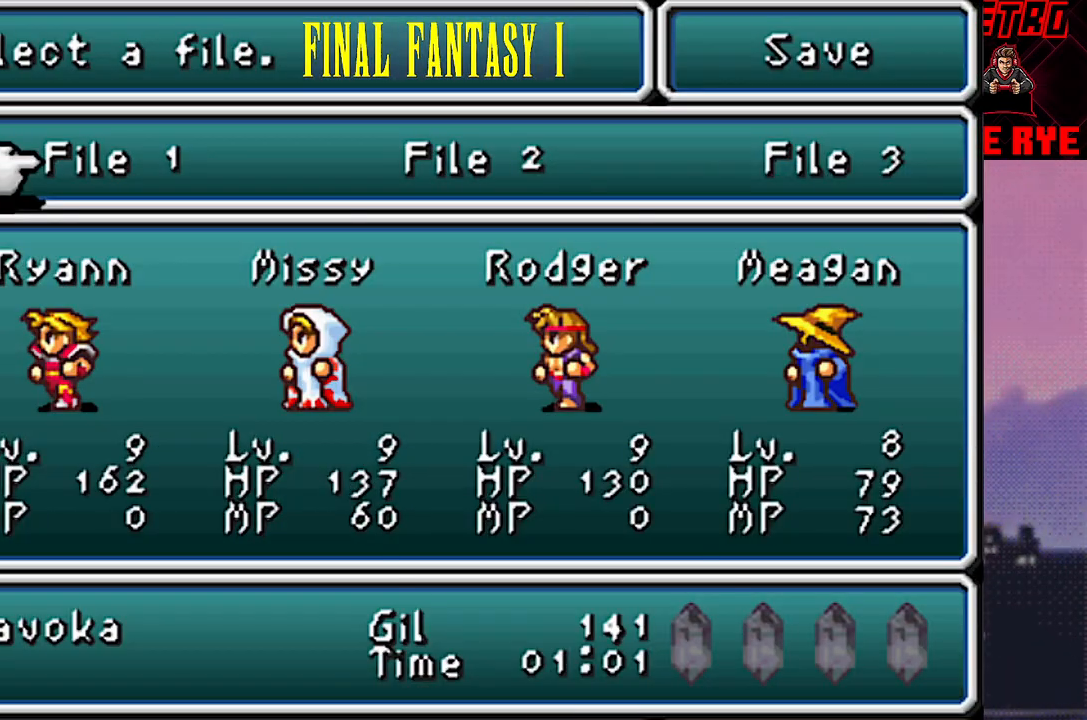
{"buttons": [], "events": []}
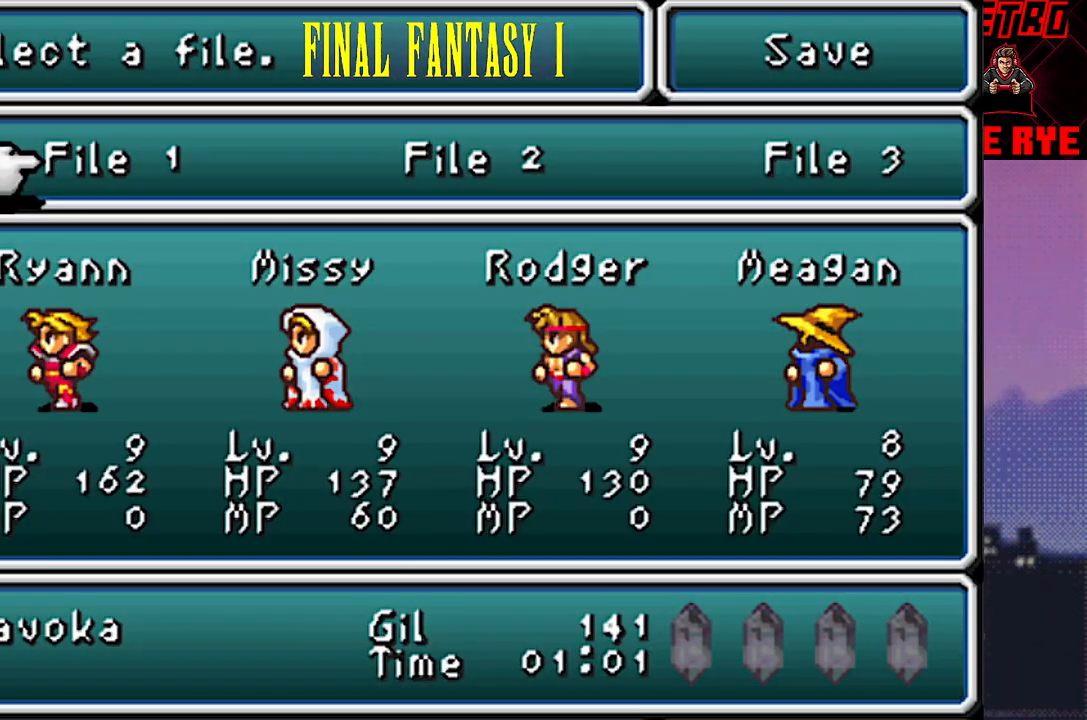
{"buttons": [], "events": [[150, "CIRCLE", "down"], [233, "CIRCLE", "up"]]}
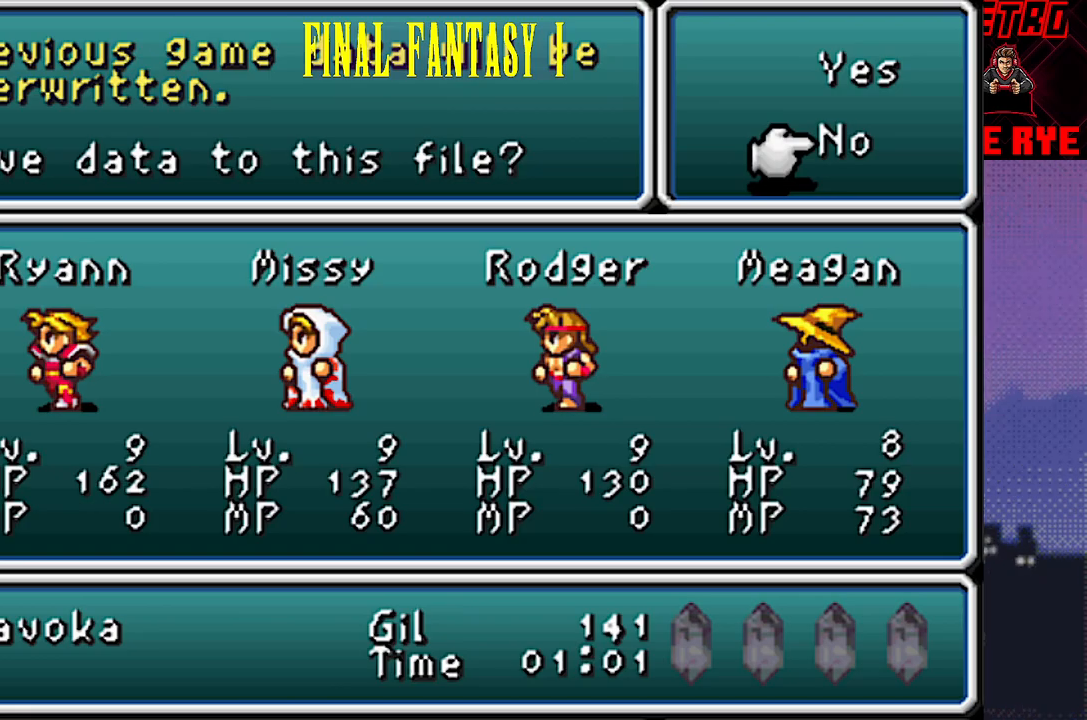
{"buttons": [], "events": [[200, "DPAD_UP", "down"], [283, "DPAD_UP", "up"]]}
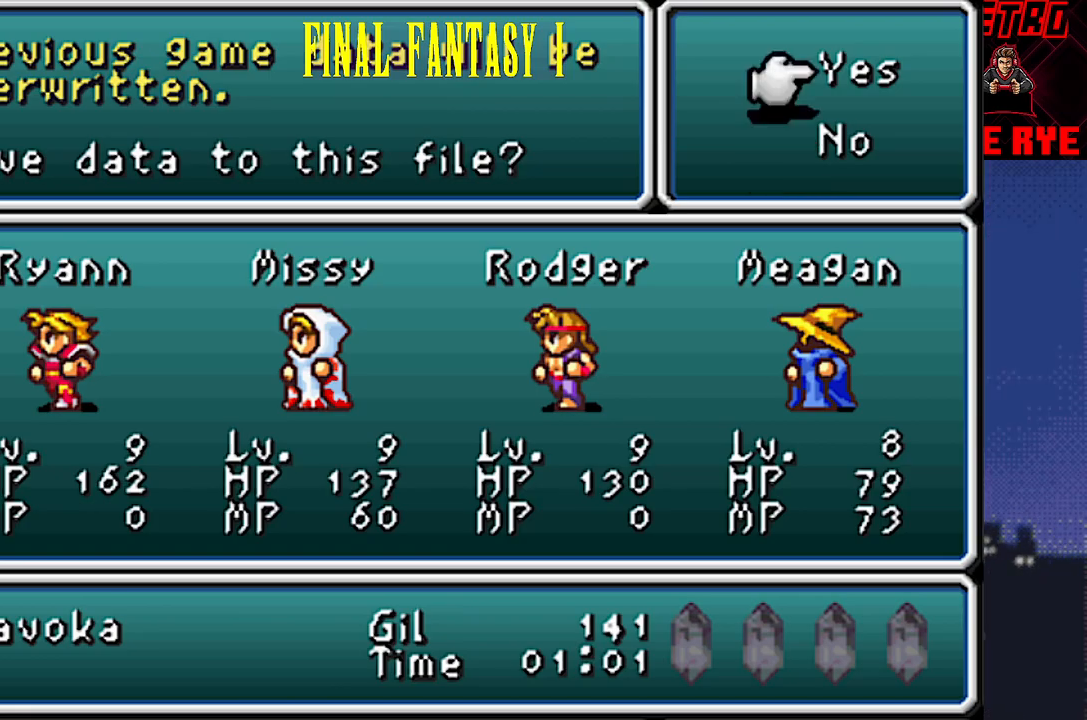
{"buttons": [], "events": [[283, "CIRCLE", "down"], [367, "CIRCLE", "up"]]}
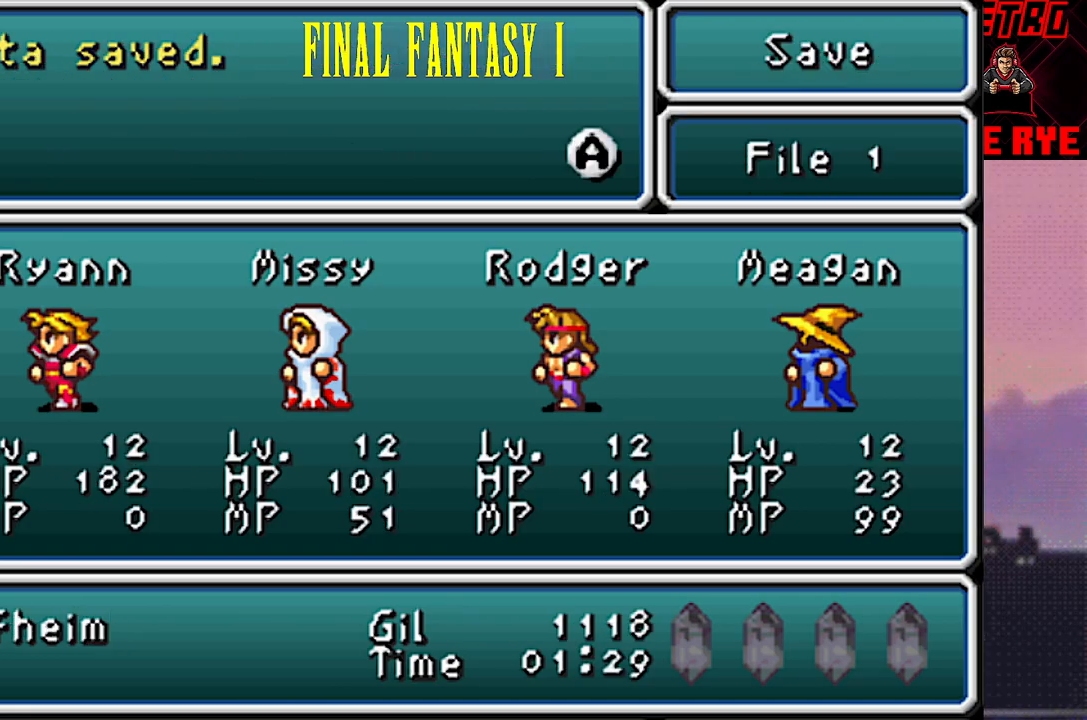
{"buttons": [], "events": []}
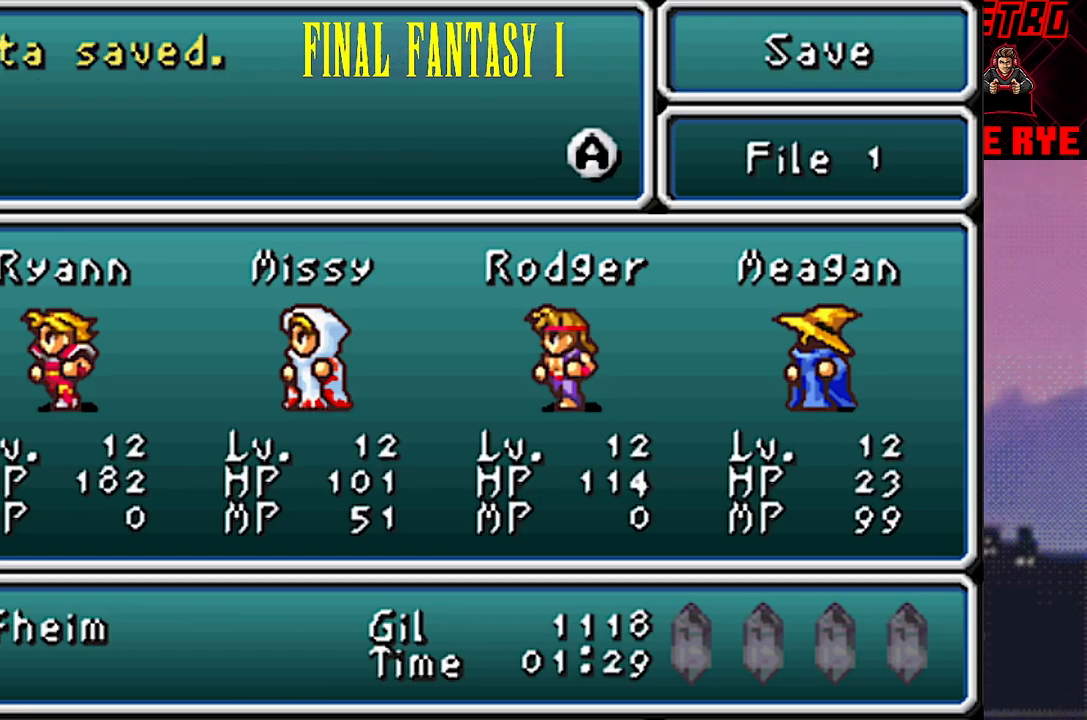
{"buttons": [], "events": [[333, "CIRCLE", "down"], [417, "CIRCLE", "up"]]}
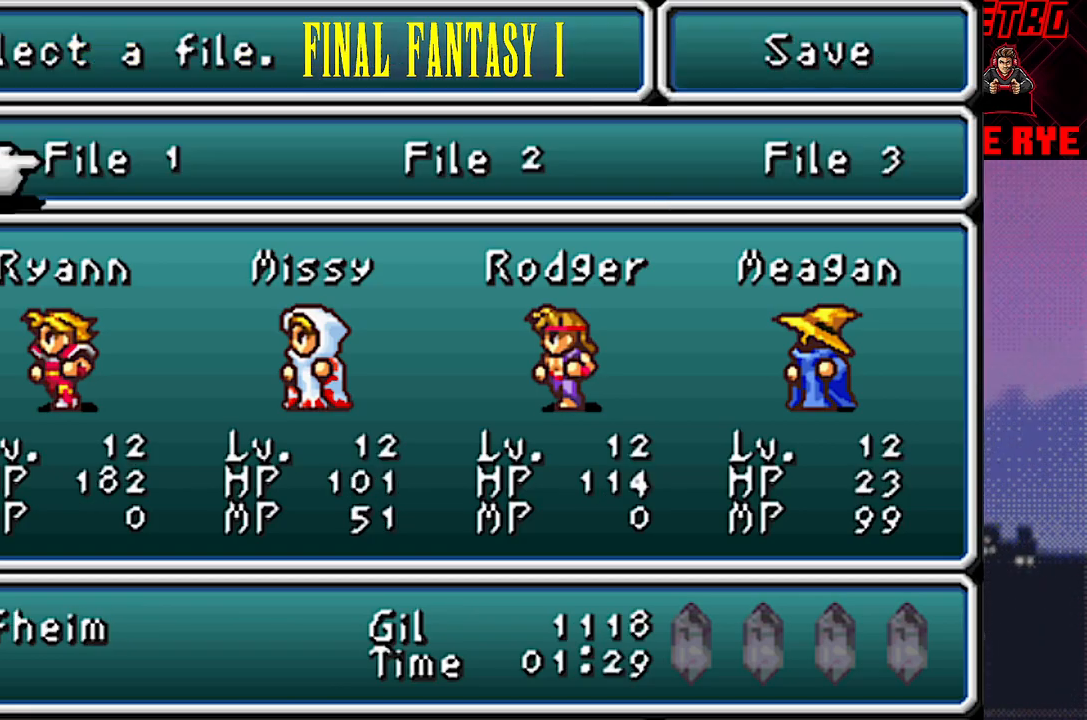
{"buttons": [], "events": []}
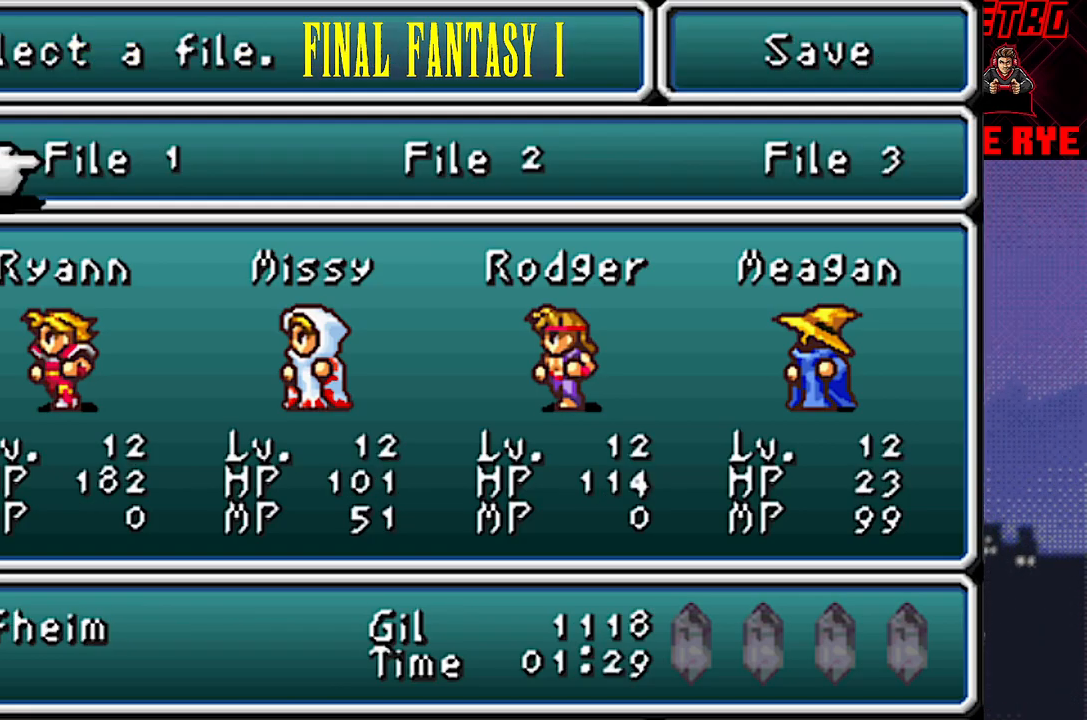
{"buttons": [], "events": [[117, "CROSS", "down"], [217, "CROSS", "up"]]}
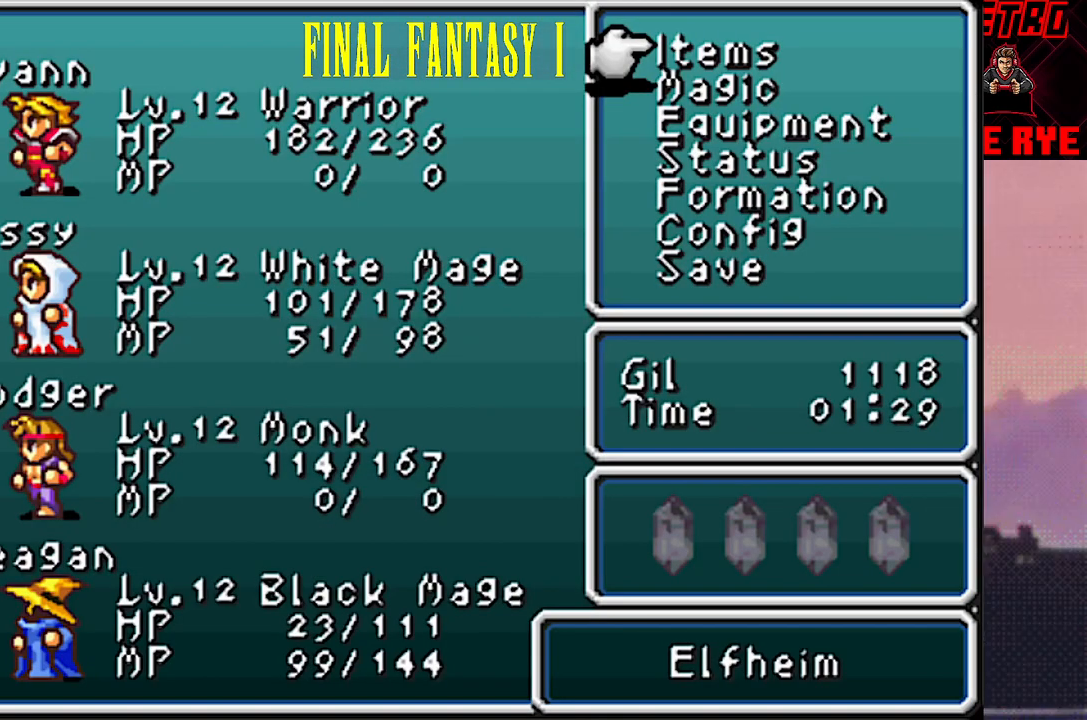
{"buttons": ["DPAD_LEFT"], "events": [[83, "CROSS", "down"], [200, "CROSS", "up"], [467, "DPAD_LEFT", "down"]]}
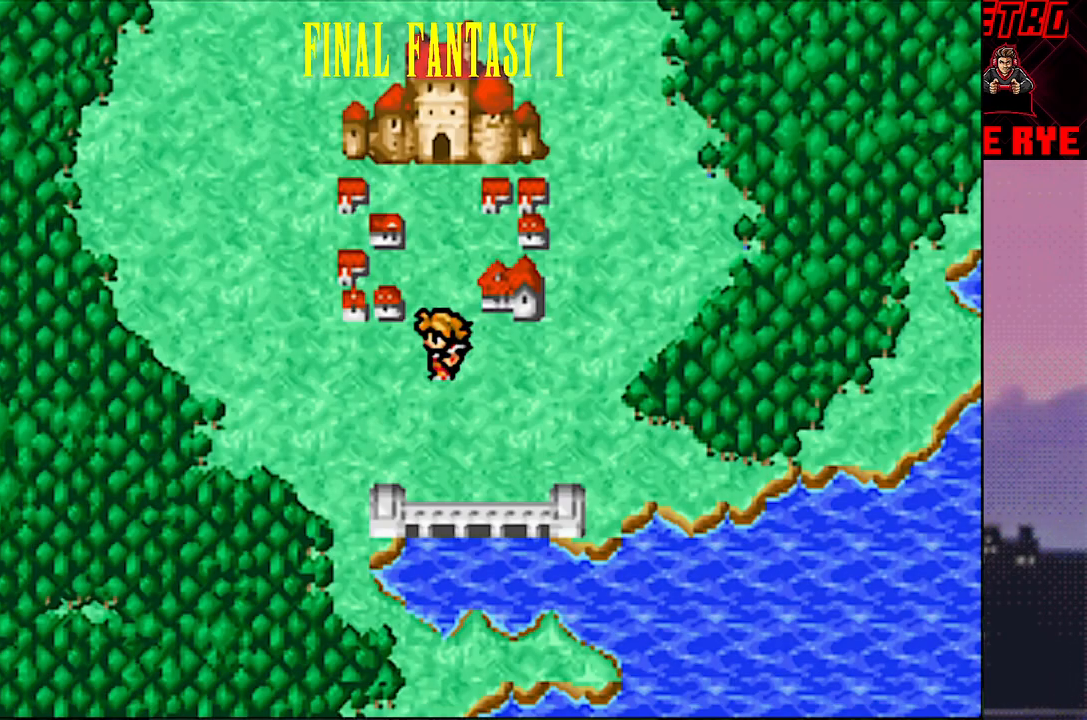
{"buttons": [], "events": [[333, "DPAD_LEFT", "up"]]}
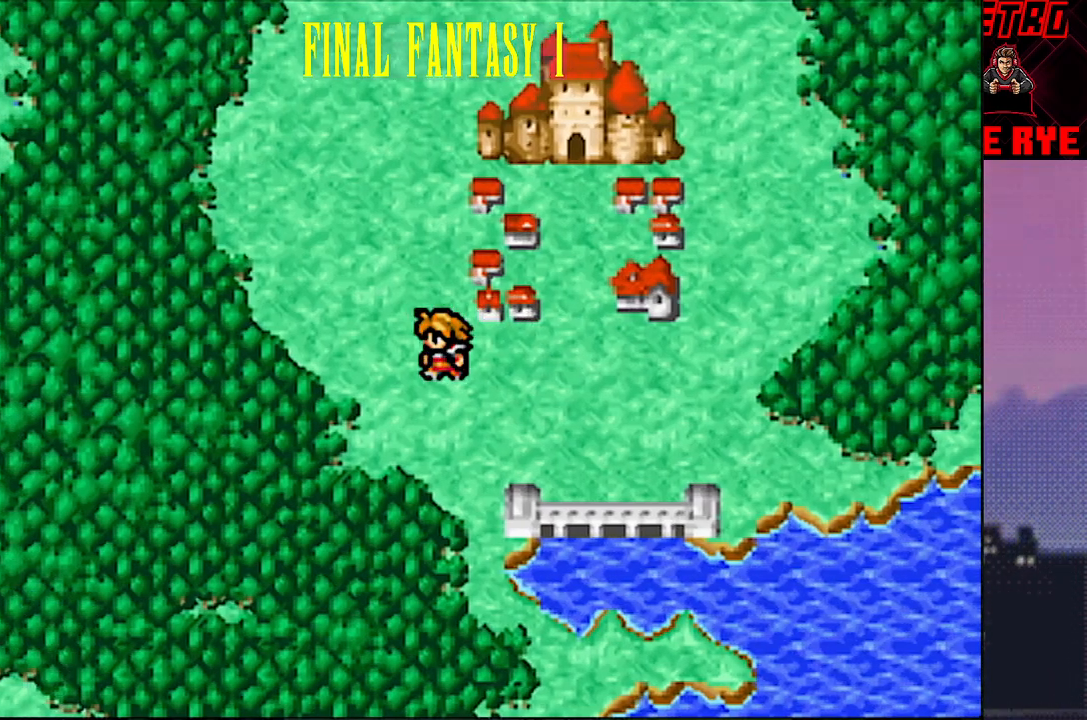
{"buttons": [], "events": [[183, "START", "down"], [317, "START", "up"]]}
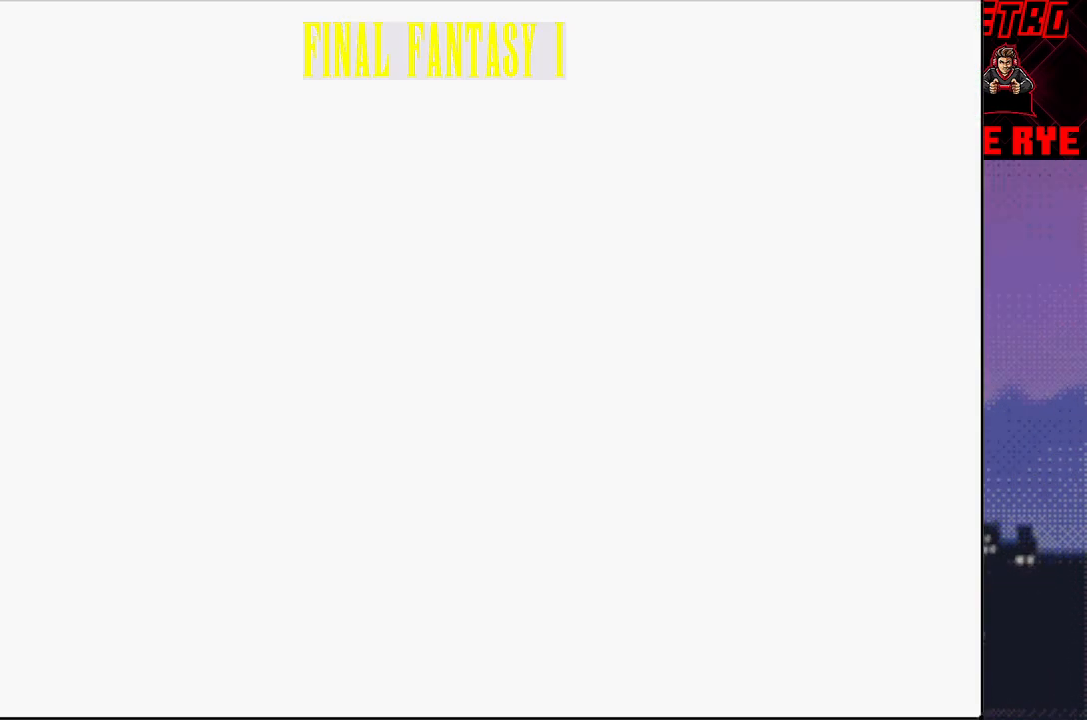
{"buttons": [], "events": []}
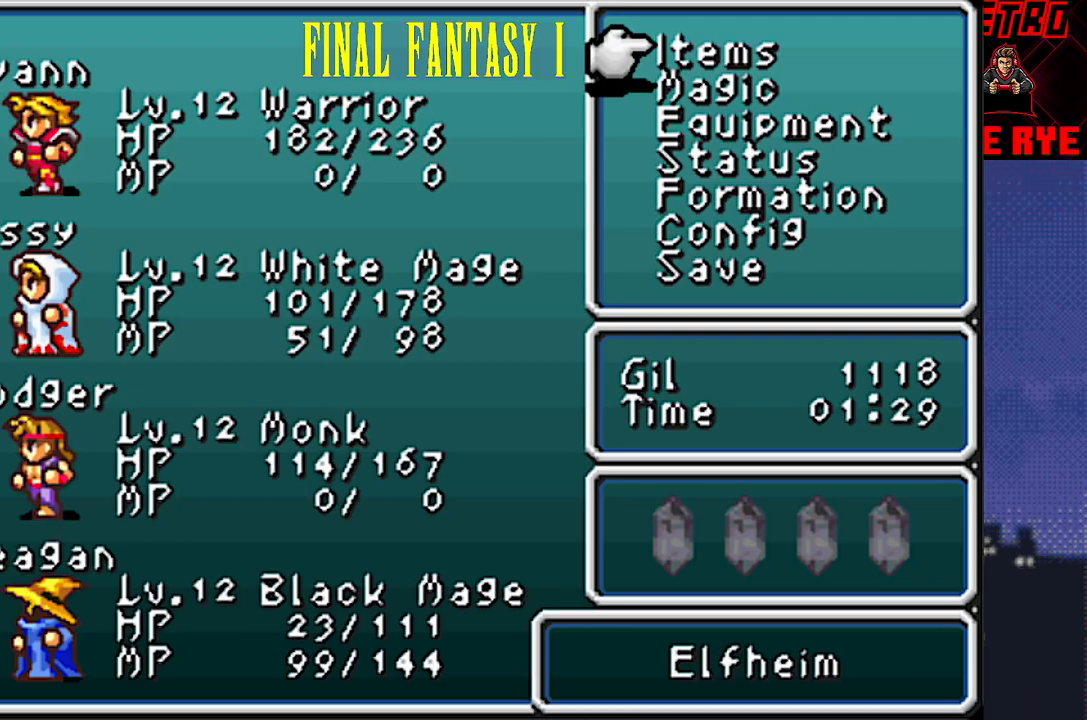
{"buttons": [], "events": []}
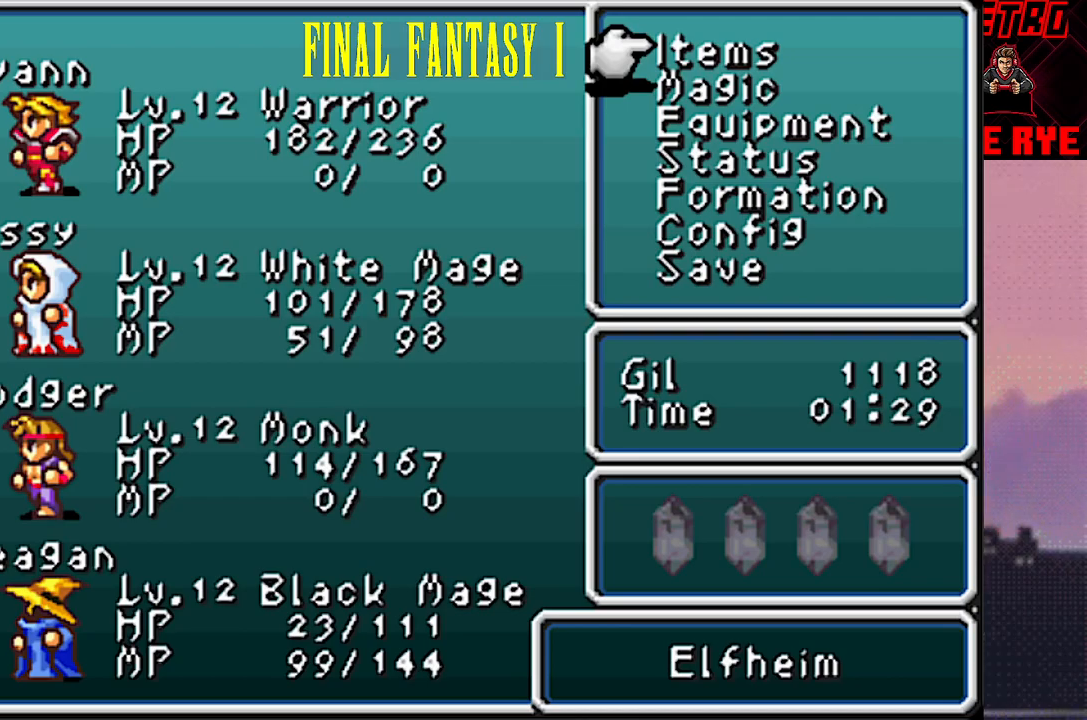
{"buttons": [], "events": [[17, "CIRCLE", "down"], [100, "CIRCLE", "up"]]}
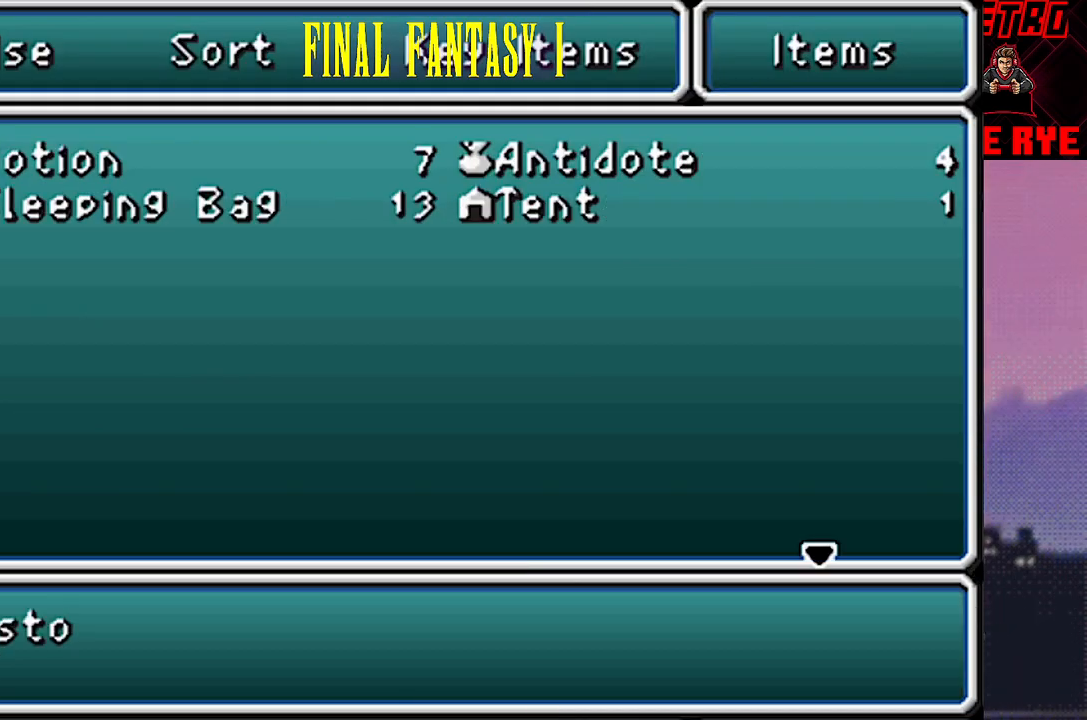
{"buttons": [], "events": []}
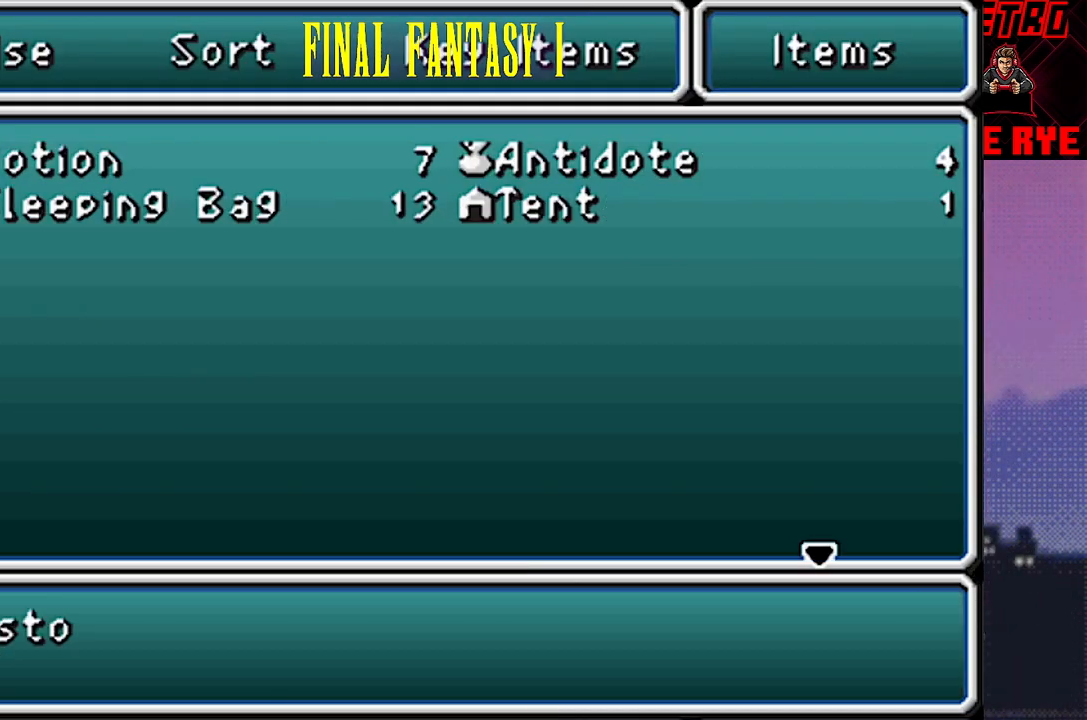
{"buttons": [], "events": [[217, "DPAD_RIGHT", "down"], [333, "DPAD_RIGHT", "up"]]}
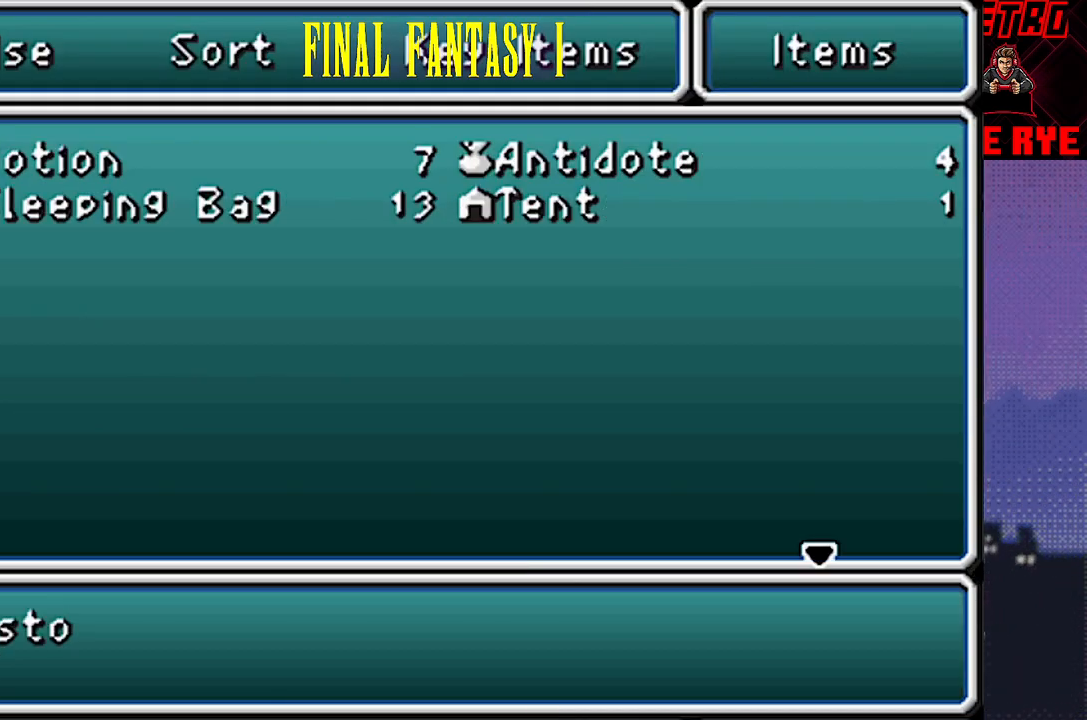
{"buttons": [], "events": [[83, "DPAD_DOWN", "down"], [217, "DPAD_DOWN", "up"]]}
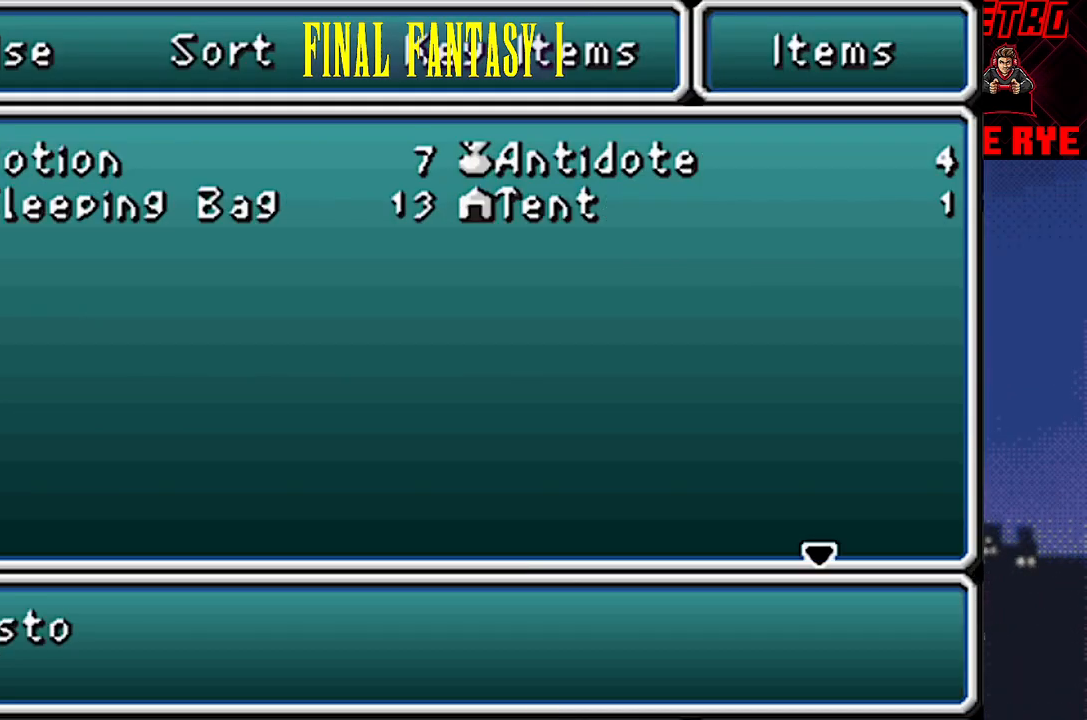
{"buttons": [], "events": [[367, "DPAD_DOWN", "down"], [467, "DPAD_DOWN", "up"]]}
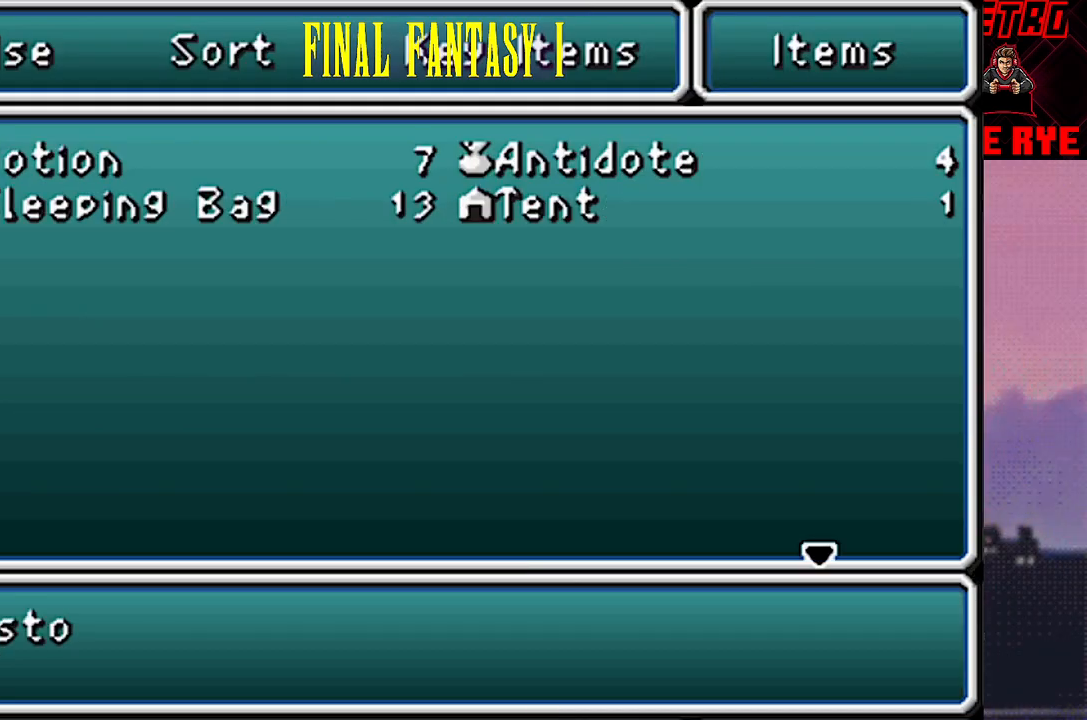
{"buttons": [], "events": []}